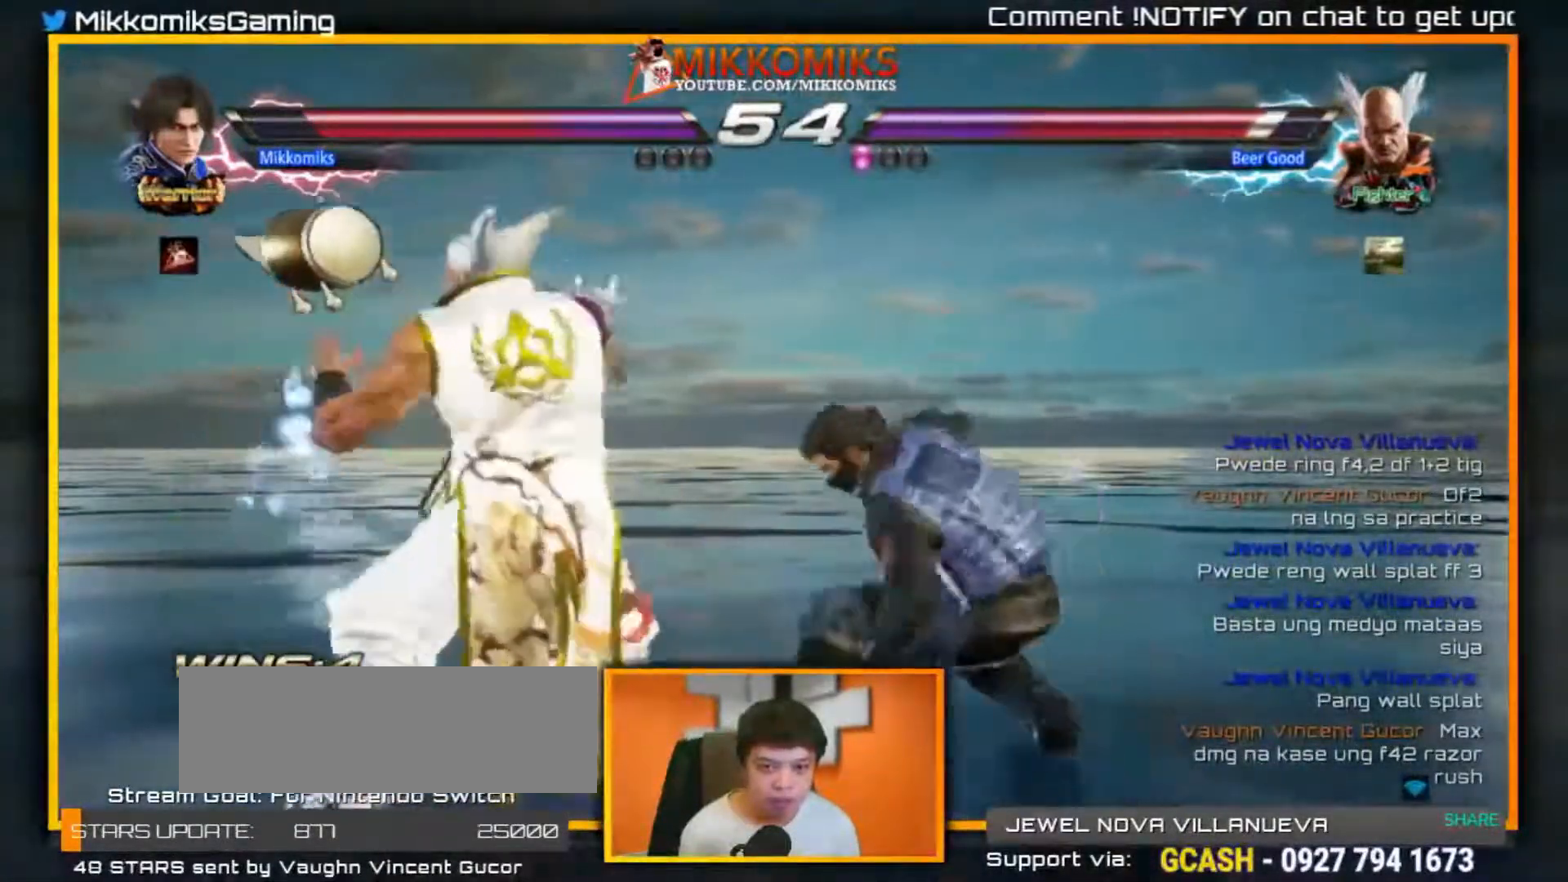
Gameplay with a controller (arcade stick); each line is a JSON object with the inputs held at the frame after it (dt_ms = milliseconds from this image to that frame). "events" lists button and stick changes between this image and that frame as [ms after this image, input, new state], when the widget could be followed in between. Not read: L3 R3.
{"dt_ms": 500, "buttons": [], "left_stick": "center", "events": [[33, "Y", "up"]]}
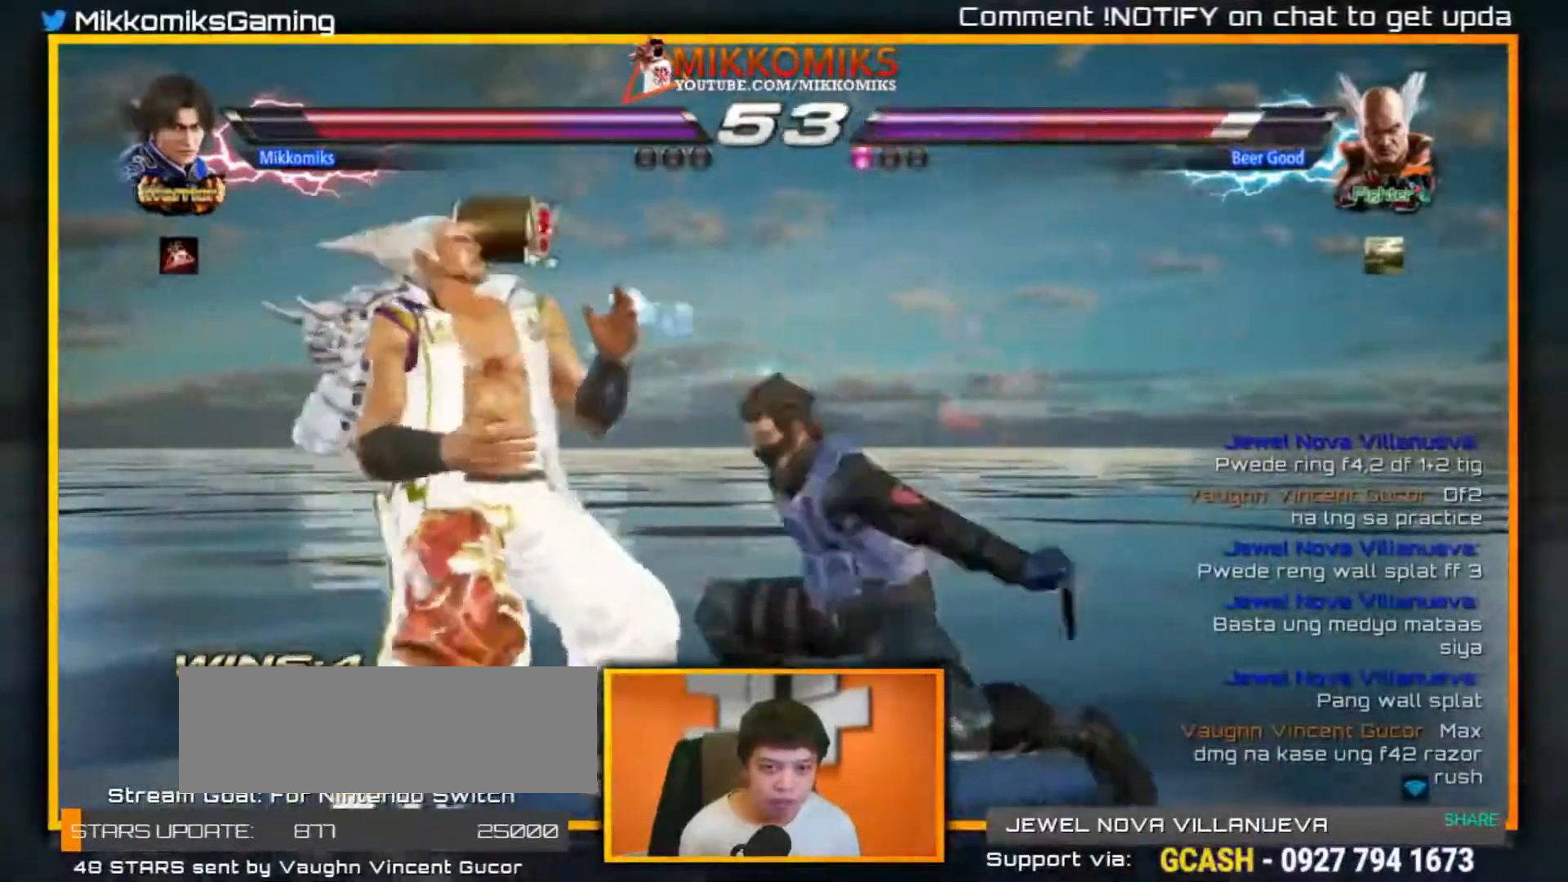
{"dt_ms": 1000, "buttons": [], "left_stick": "center"}
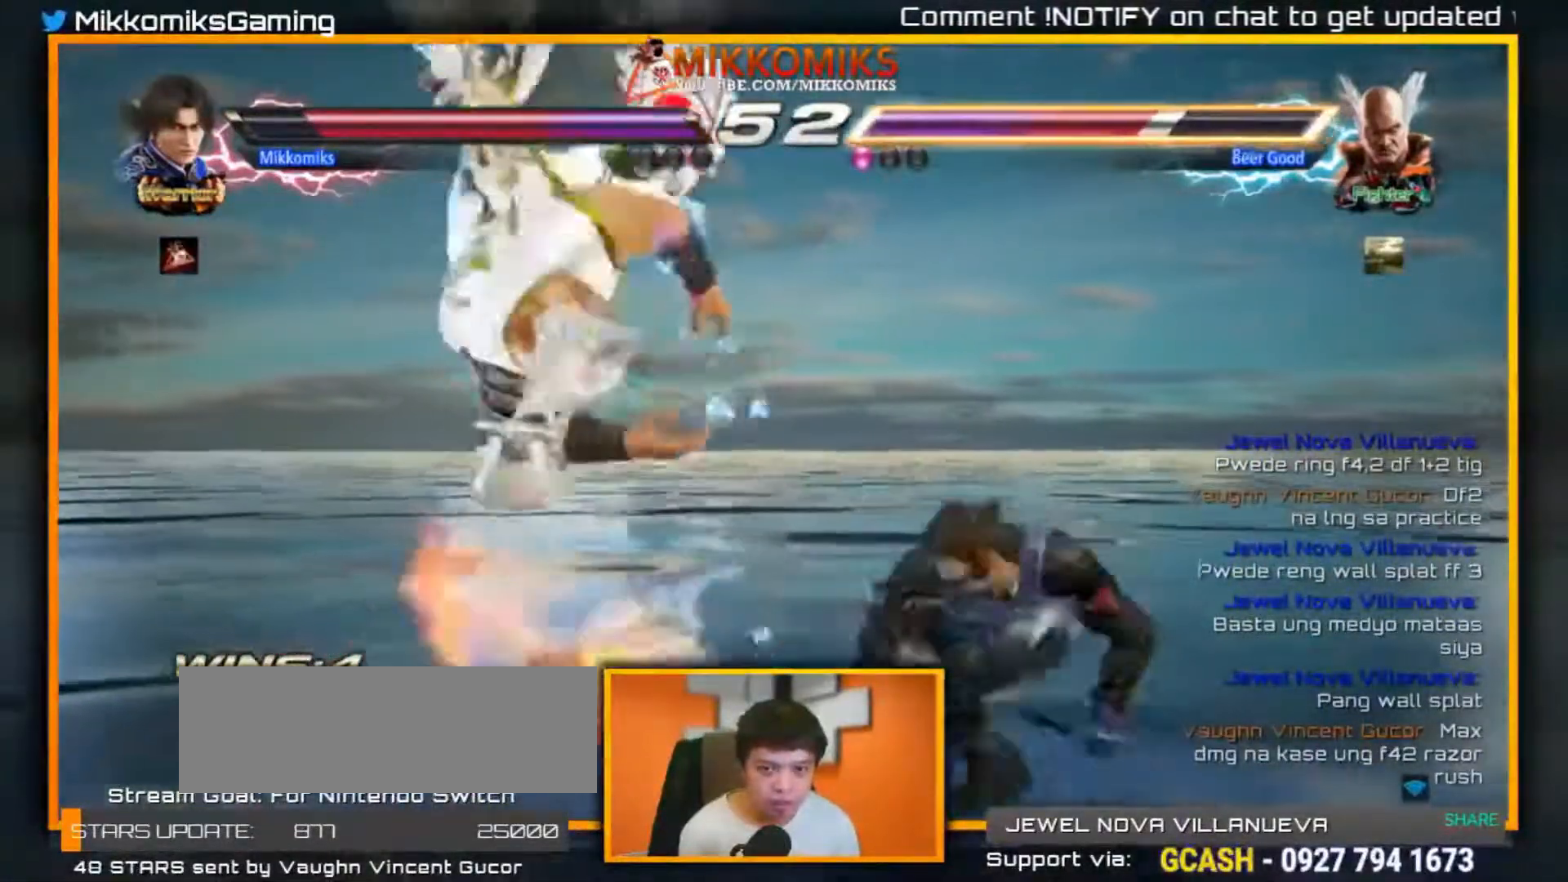
{"dt_ms": 500, "buttons": [], "left_stick": "center", "events": [[17, "A", "down"], [133, "A", "up"], [200, "A", "down"], [317, "A", "up"], [400, "A", "down"], [483, "A", "up"]]}
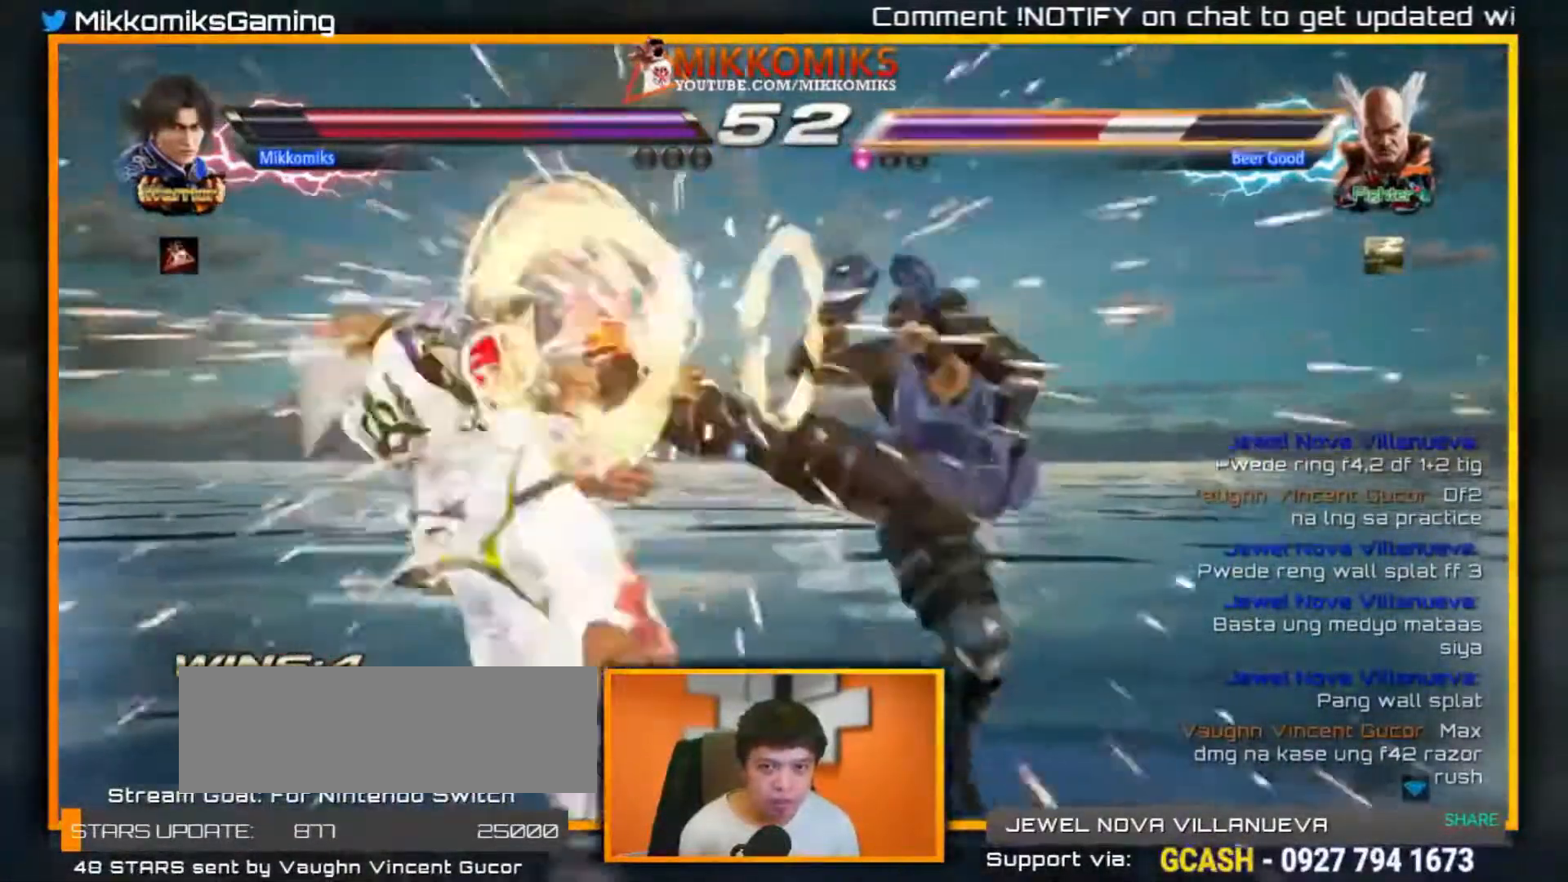
{"dt_ms": 500, "buttons": [], "left_stick": "center", "events": []}